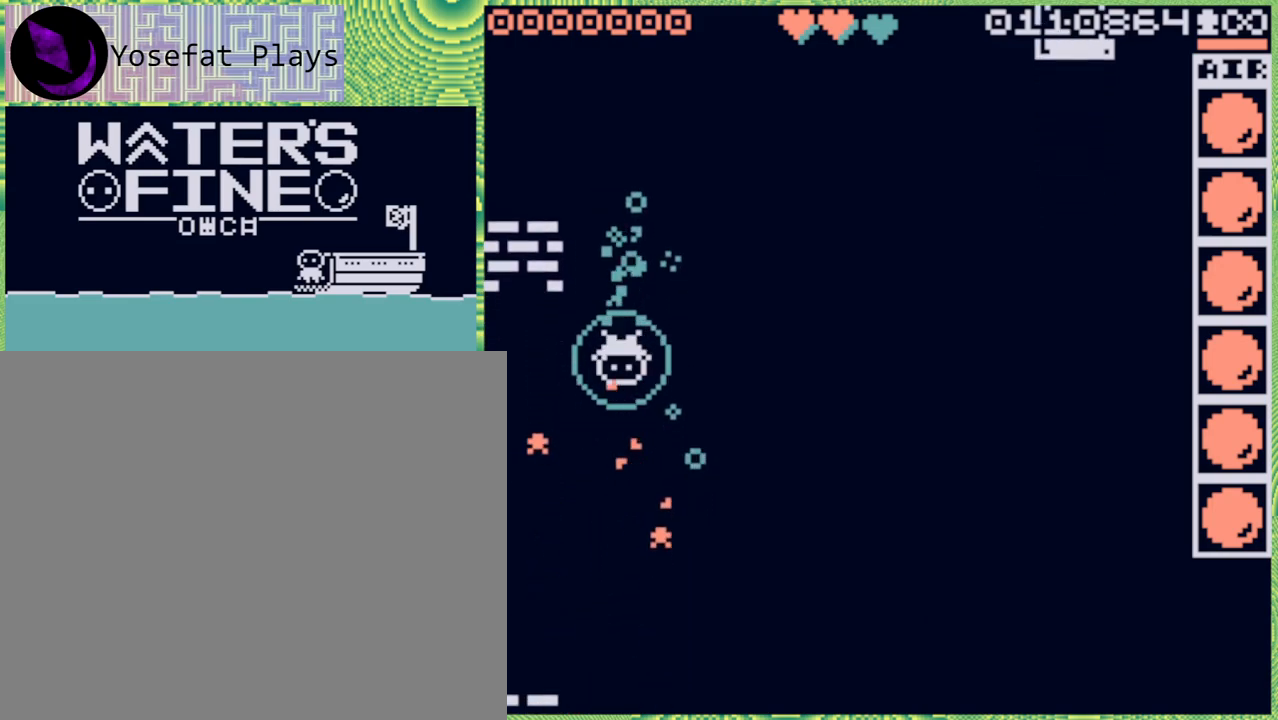
Gameplay with a controller (Nintendo layout); each line is a JSON object with the inputs held at the frame after it. "events" lists button and stick changes between this image and that frame as [ms after this image, input, new state], when the widget could be followed in between. Not read: L3 R3.
{"buttons": [], "left_stick": "down", "right_stick": "center", "events": [[83, "B", "down"], [183, "B", "up"]]}
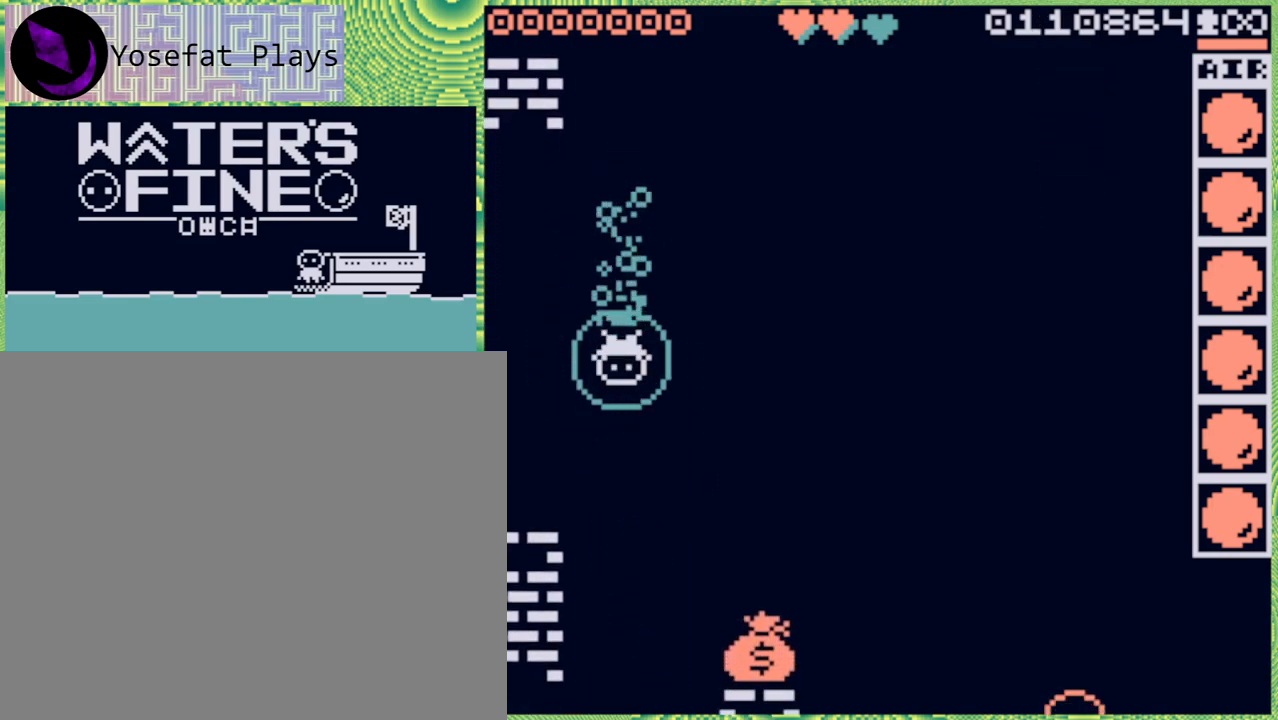
{"buttons": ["B"], "left_stick": "right", "right_stick": "center", "events": [[300, "left_stick", "right"], [500, "B", "down"]]}
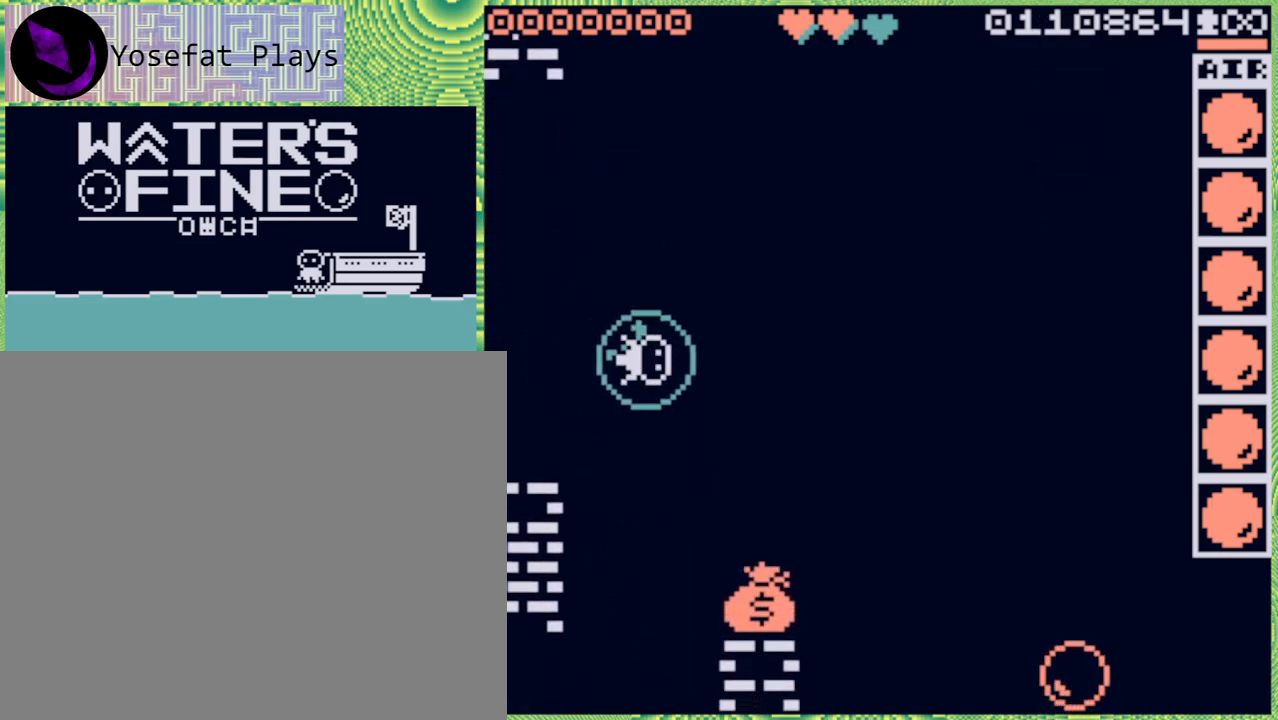
{"buttons": ["B"], "left_stick": "down", "right_stick": "center", "events": [[117, "B", "up"], [233, "left_stick", "down"], [400, "B", "down"]]}
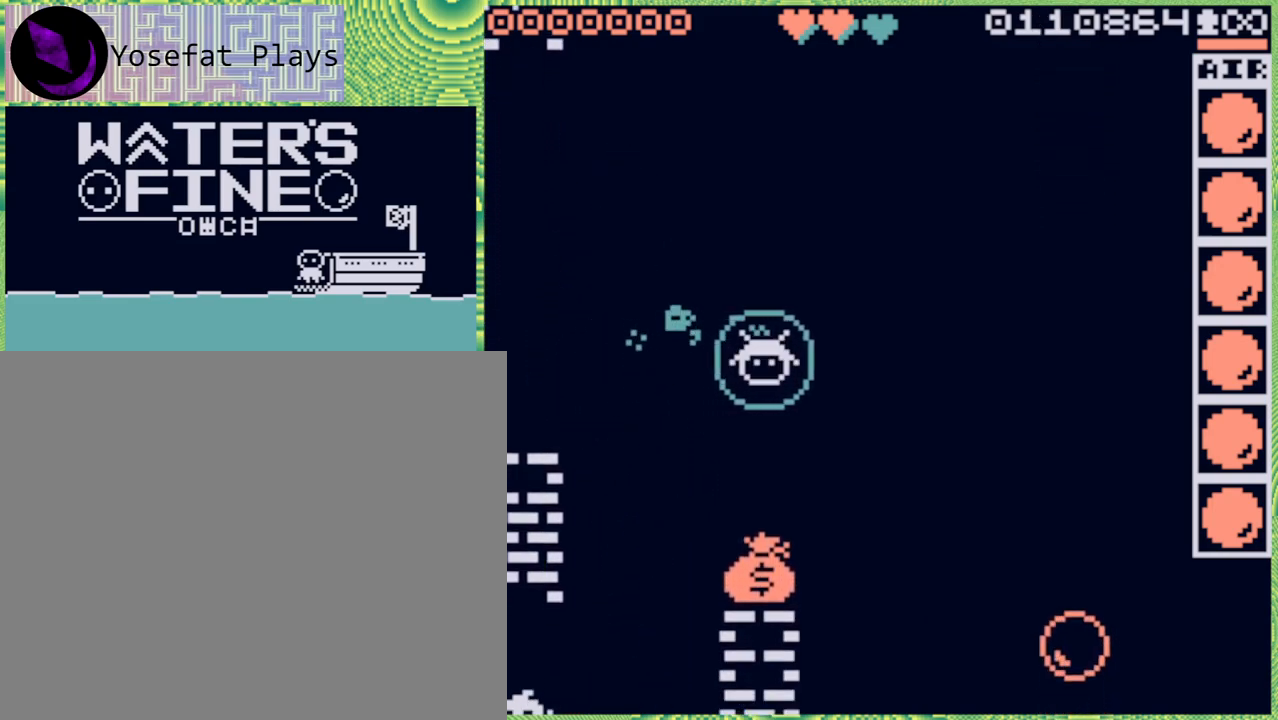
{"buttons": [], "left_stick": "center", "right_stick": "center", "events": [[17, "B", "up"], [250, "left_stick", "center"], [317, "X", "down"], [400, "X", "up"]]}
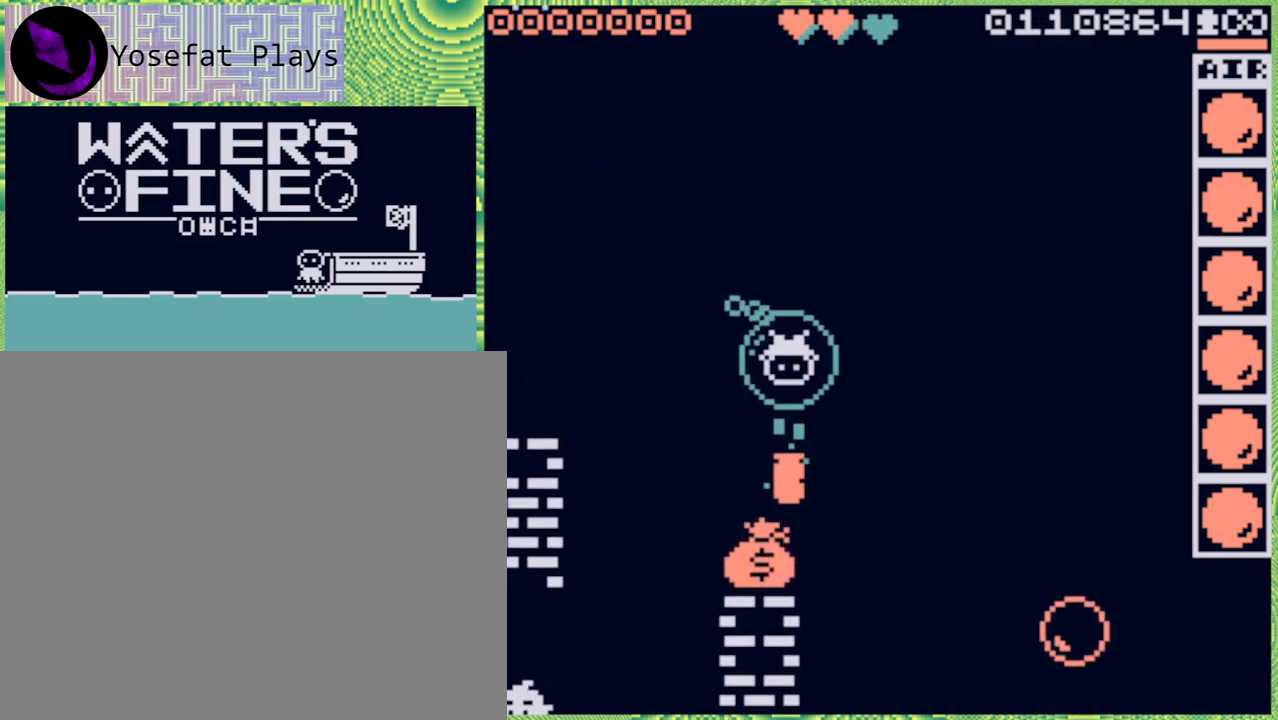
{"buttons": [], "left_stick": "center", "right_stick": "center", "events": [[217, "X", "down"], [333, "X", "up"]]}
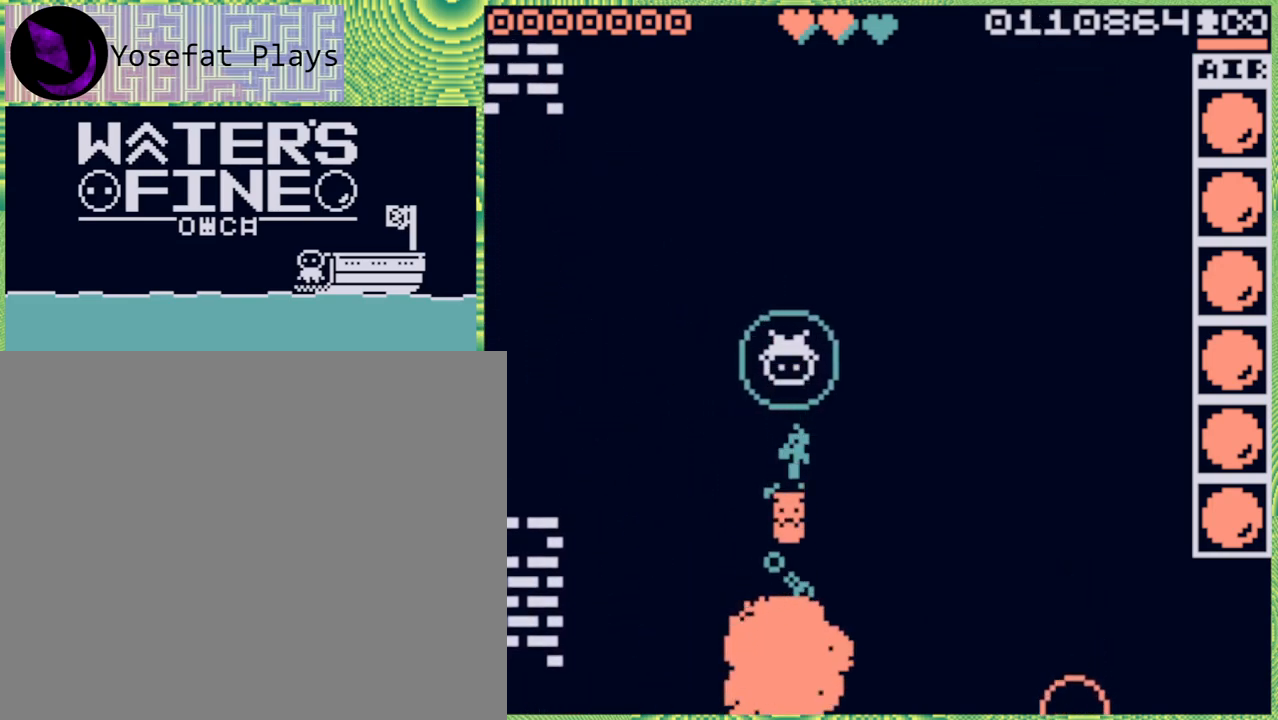
{"buttons": [], "left_stick": "down", "right_stick": "center", "events": [[50, "left_stick", "down"], [217, "B", "down"], [317, "B", "up"]]}
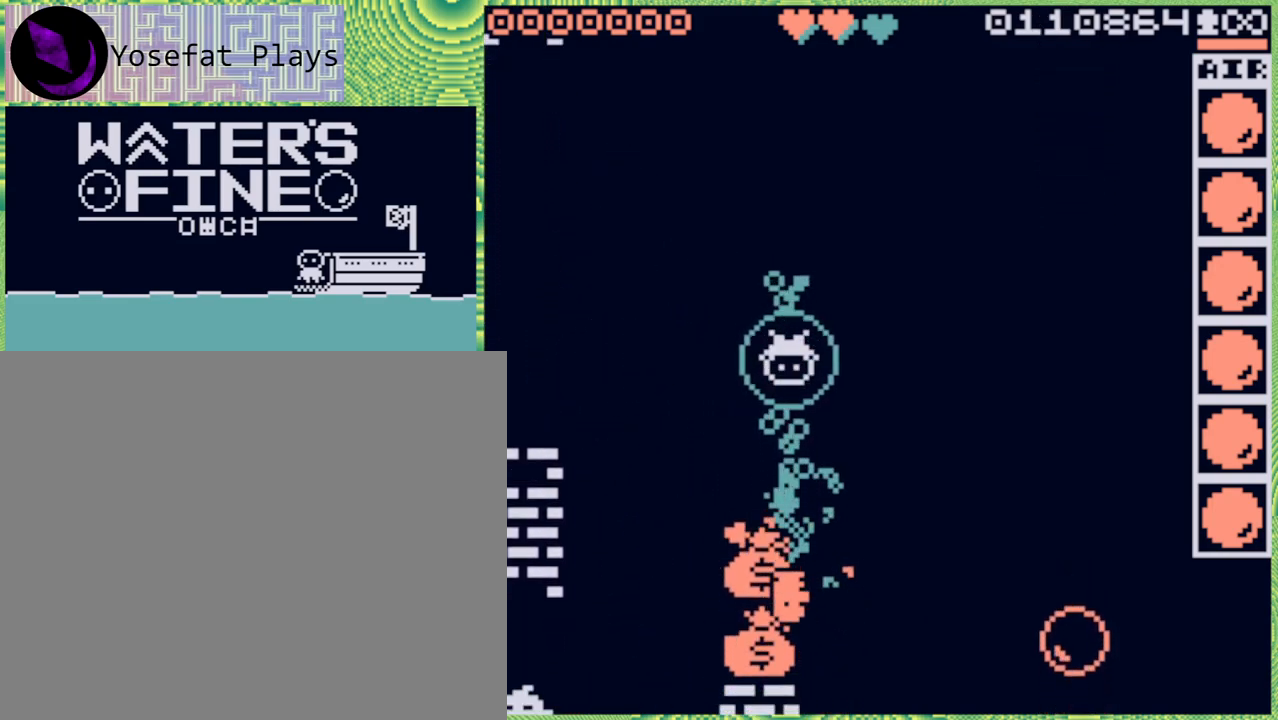
{"buttons": [], "left_stick": "down", "right_stick": "center", "events": [[17, "left_stick", "center"], [383, "left_stick", "down"]]}
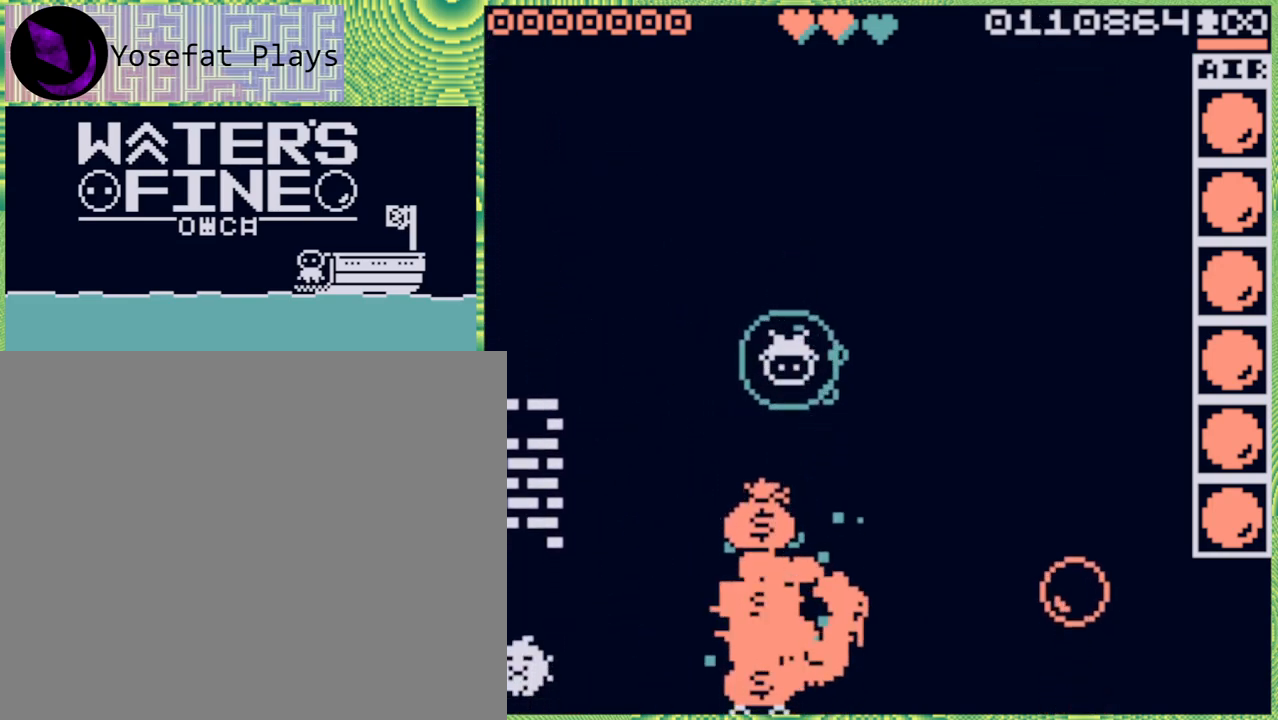
{"buttons": [], "left_stick": "left", "right_stick": "center", "events": [[183, "left_stick", "center"], [400, "left_stick", "left"]]}
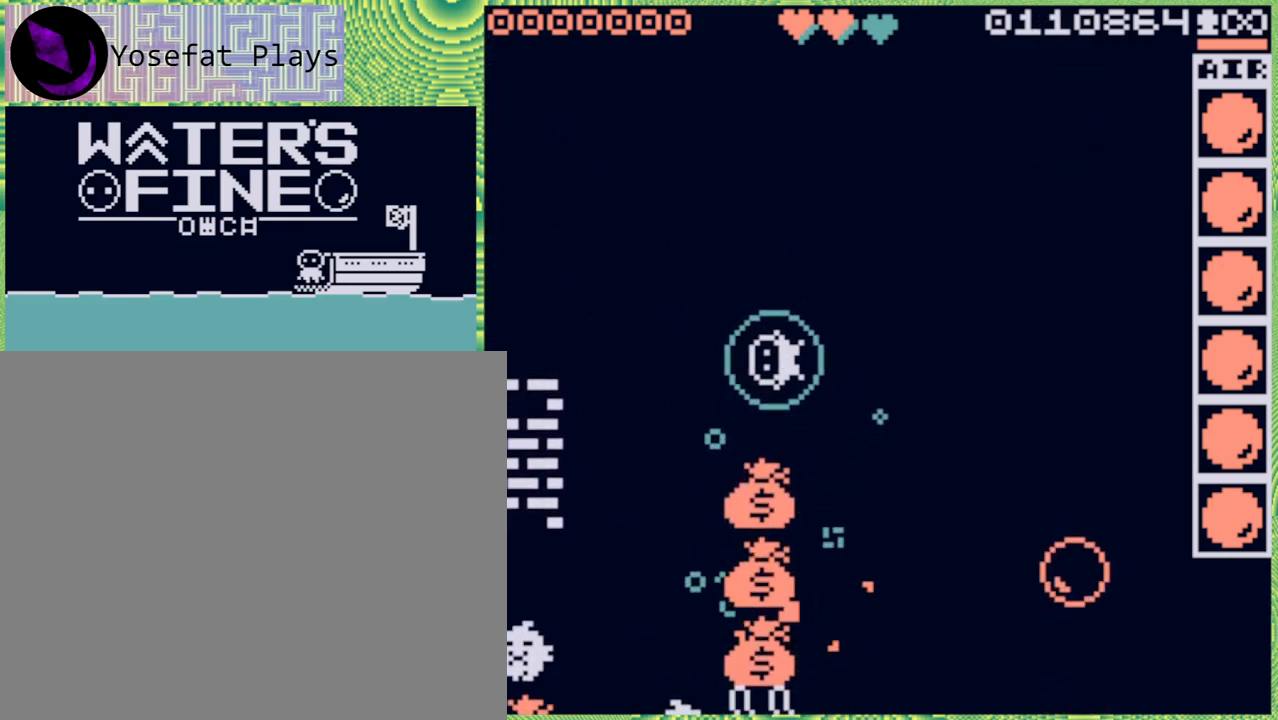
{"buttons": ["B"], "left_stick": "down", "right_stick": "center", "events": [[33, "left_stick", "center"], [117, "left_stick", "down"], [450, "B", "down"]]}
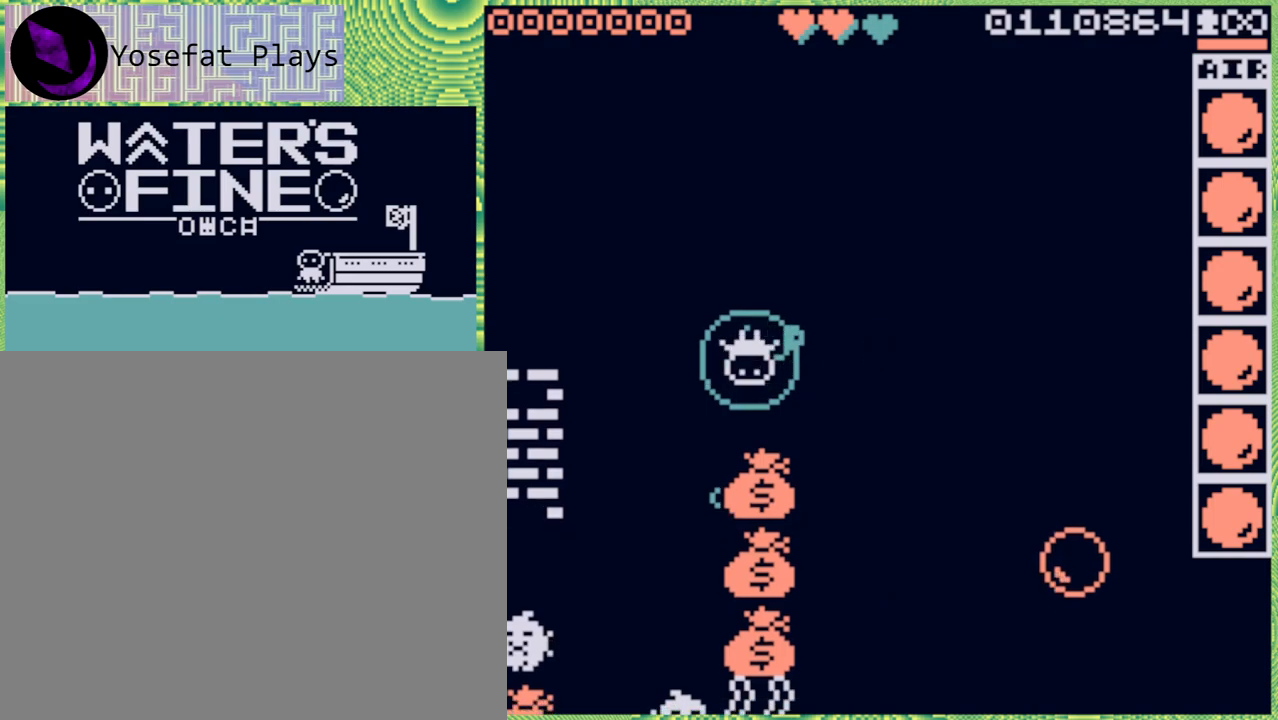
{"buttons": [], "left_stick": "center", "right_stick": "center", "events": [[50, "B", "up"], [133, "left_stick", "center"]]}
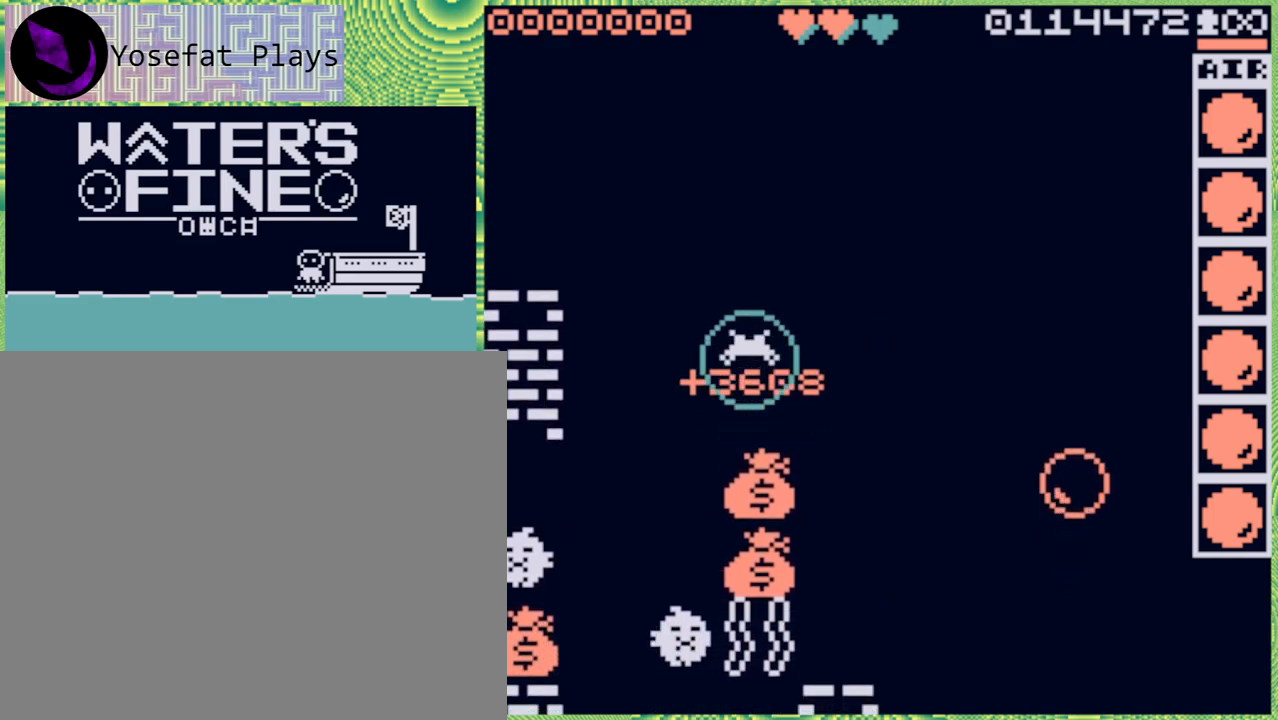
{"buttons": [], "left_stick": "left", "right_stick": "center", "events": [[33, "left_stick", "right"], [267, "left_stick", "center"], [383, "left_stick", "left"]]}
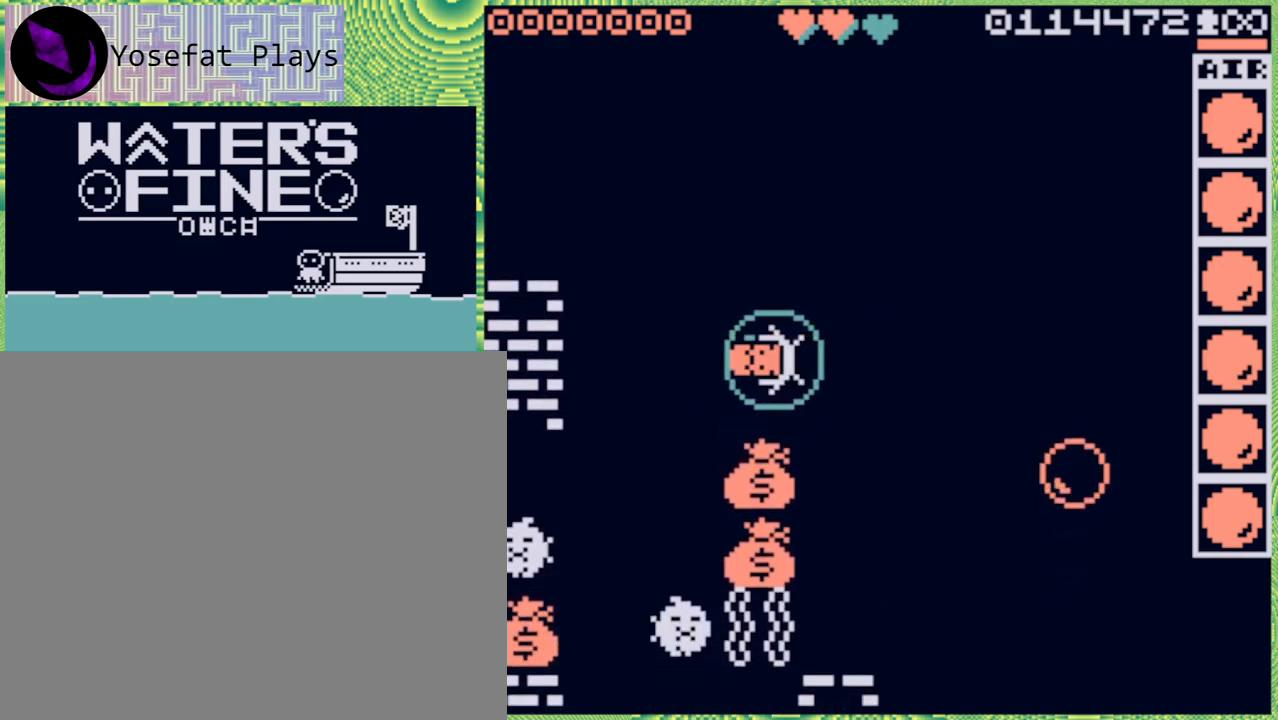
{"buttons": [], "left_stick": "center", "right_stick": "center", "events": [[17, "X", "down"], [17, "left_stick", "center"], [100, "X", "up"]]}
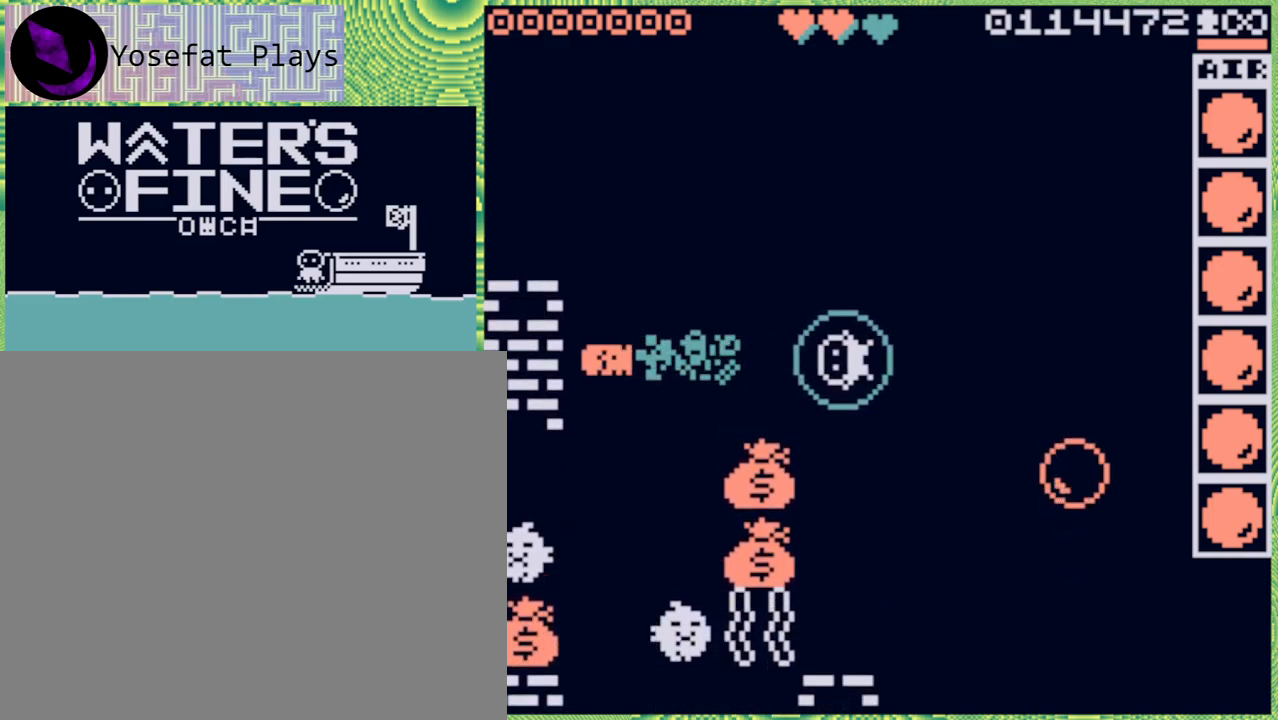
{"buttons": ["B"], "left_stick": "left", "right_stick": "center", "events": [[150, "left_stick", "left"], [383, "B", "down"]]}
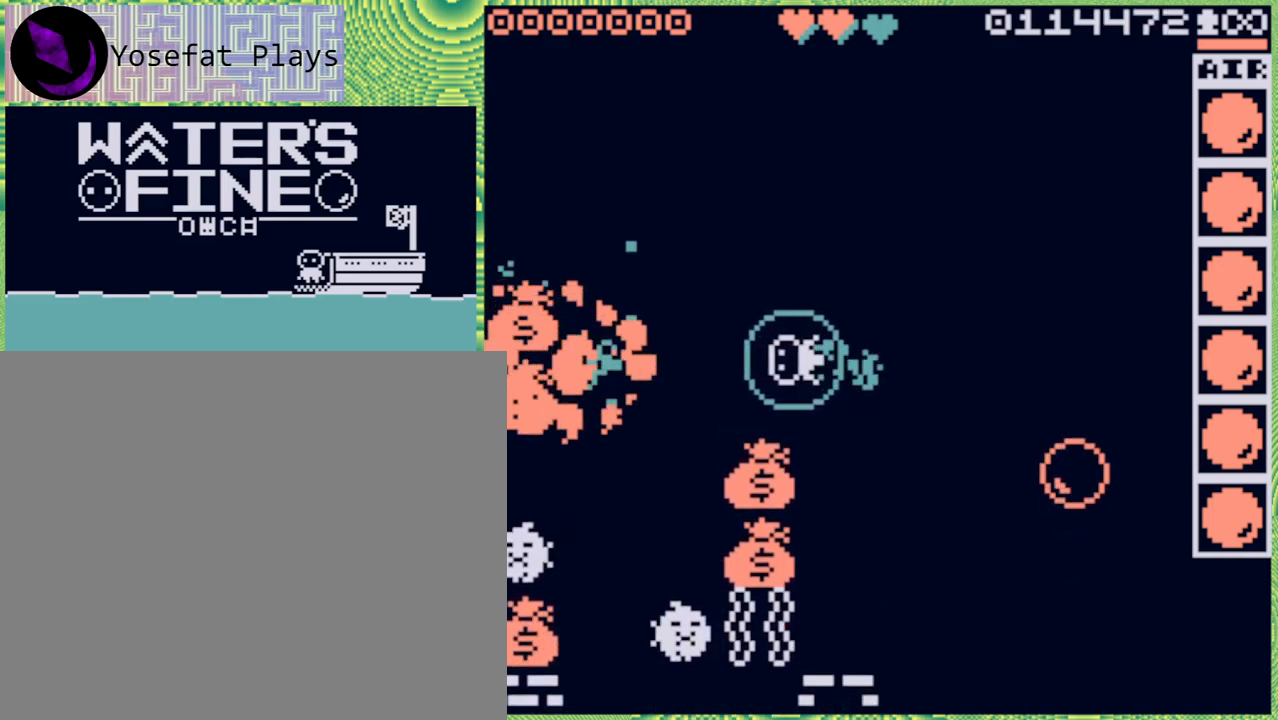
{"buttons": [], "left_stick": "center", "right_stick": "center", "events": [[17, "B", "up"], [67, "B", "down"], [167, "B", "up"], [283, "left_stick", "center"]]}
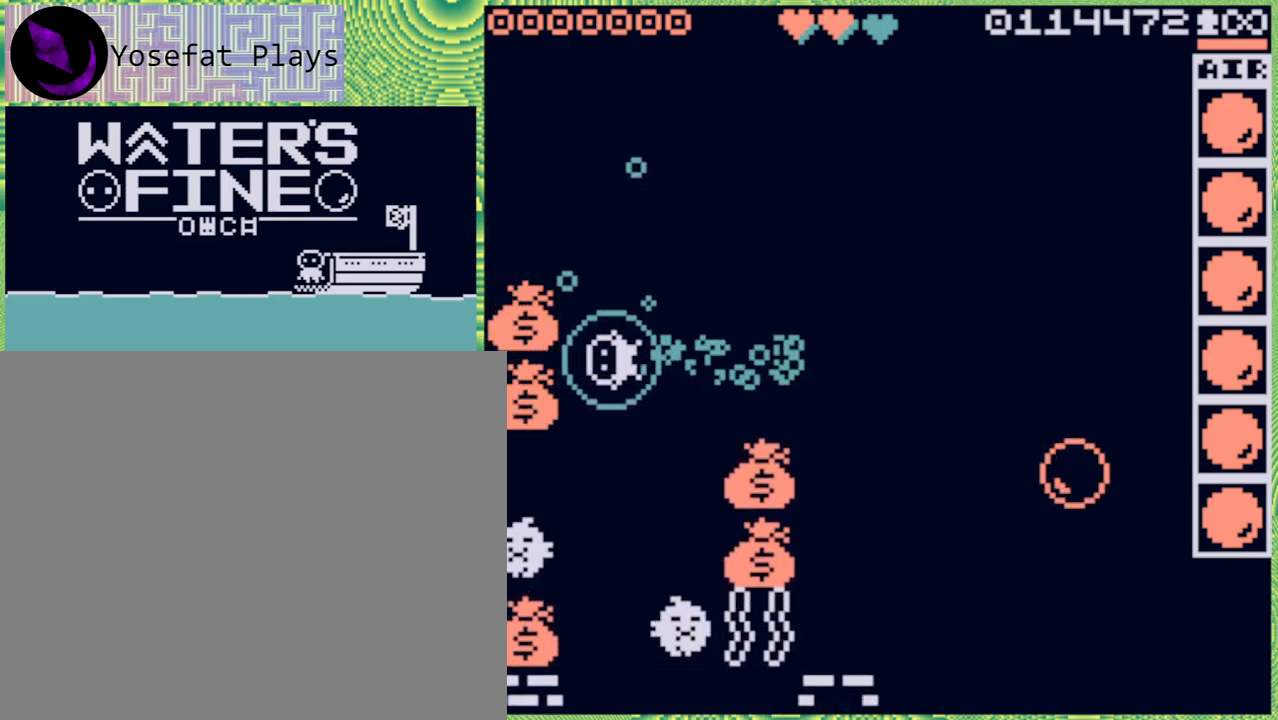
{"buttons": [], "left_stick": "center", "right_stick": "center", "events": [[250, "left_stick", "down"], [433, "left_stick", "center"]]}
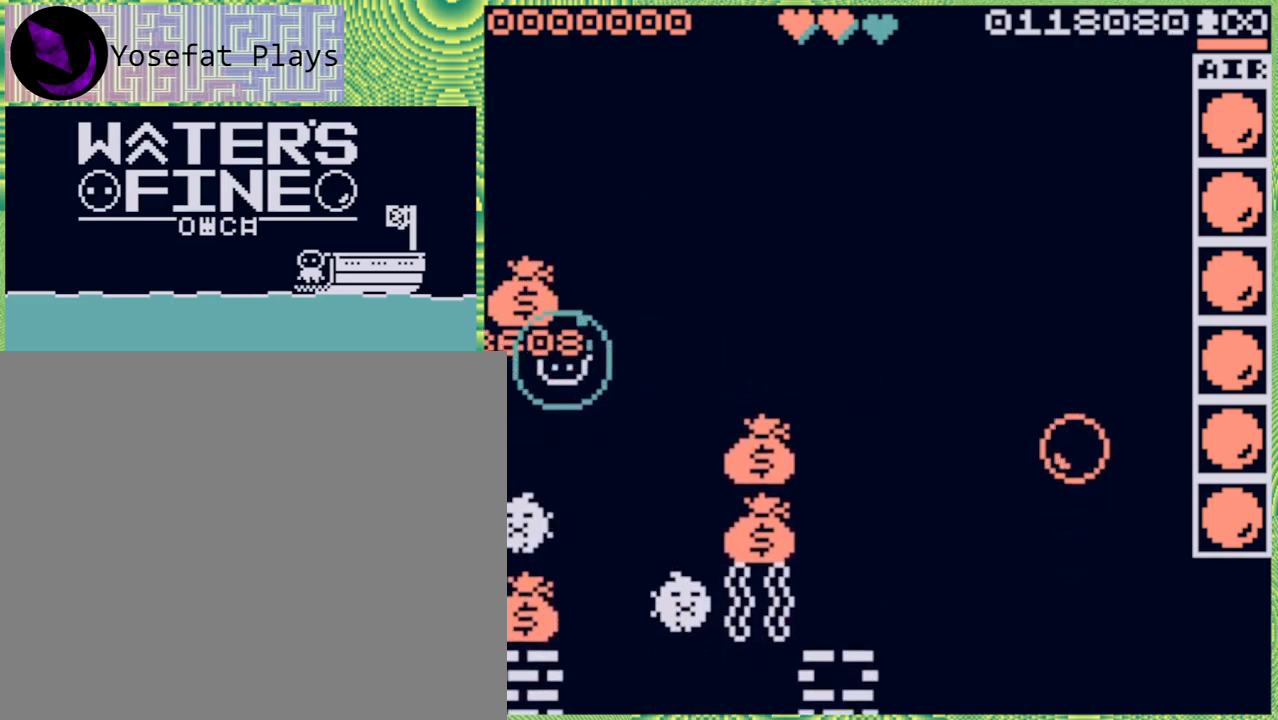
{"buttons": [], "left_stick": "center", "right_stick": "center", "events": [[200, "X", "down"], [317, "X", "up"]]}
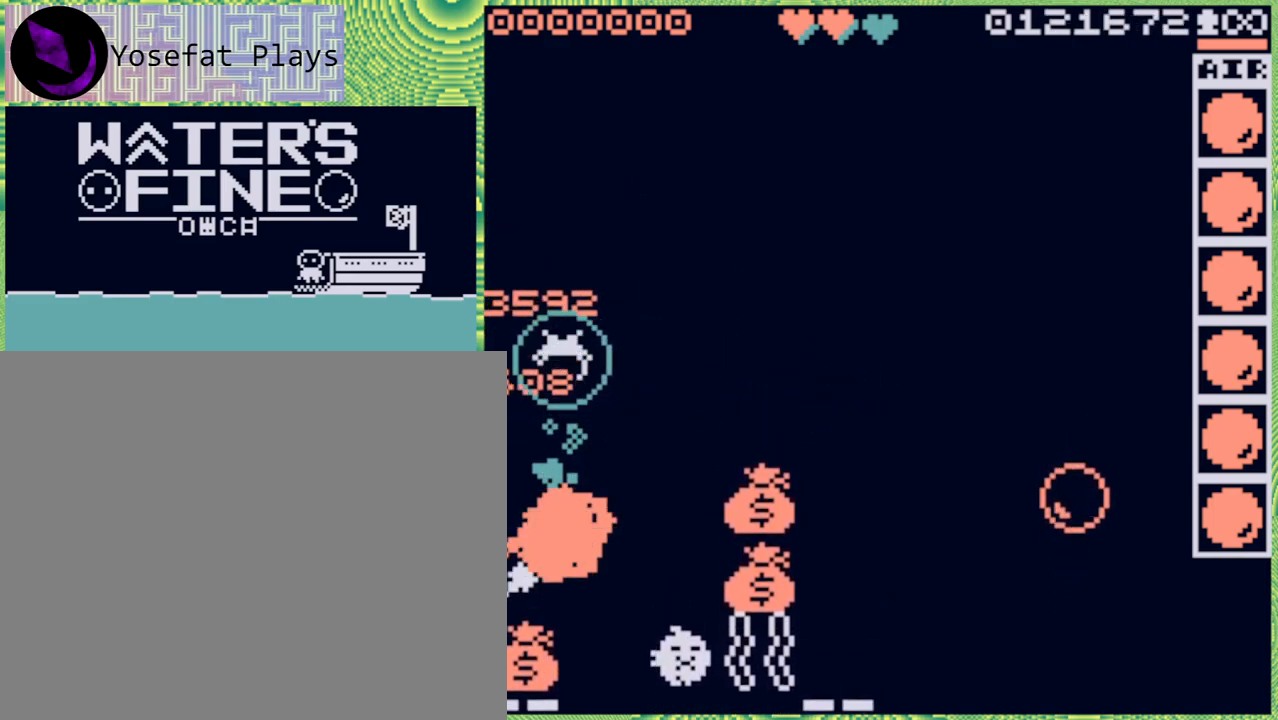
{"buttons": [], "left_stick": "right", "right_stick": "center", "events": [[333, "left_stick", "right"]]}
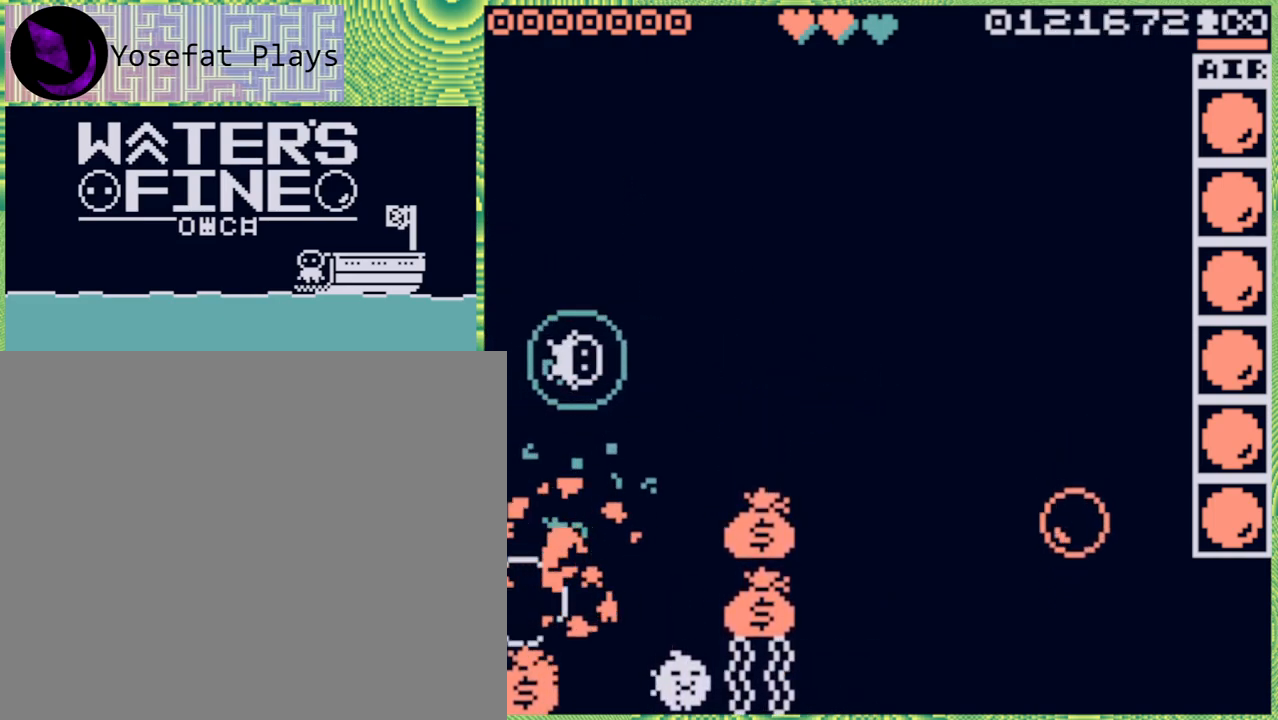
{"buttons": [], "left_stick": "center", "right_stick": "center", "events": [[17, "B", "down"], [83, "B", "up"], [167, "left_stick", "center"], [250, "left_stick", "down"], [333, "X", "down"], [400, "X", "up"], [483, "left_stick", "center"]]}
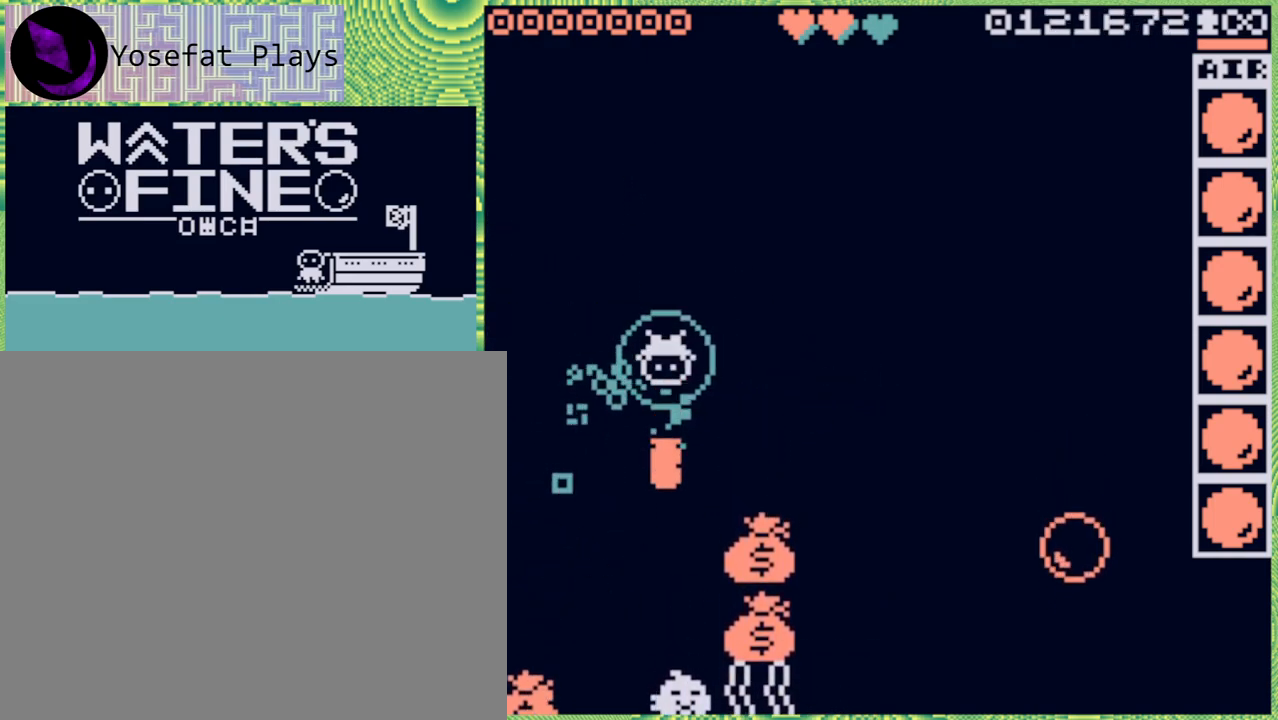
{"buttons": [], "left_stick": "center", "right_stick": "center", "events": []}
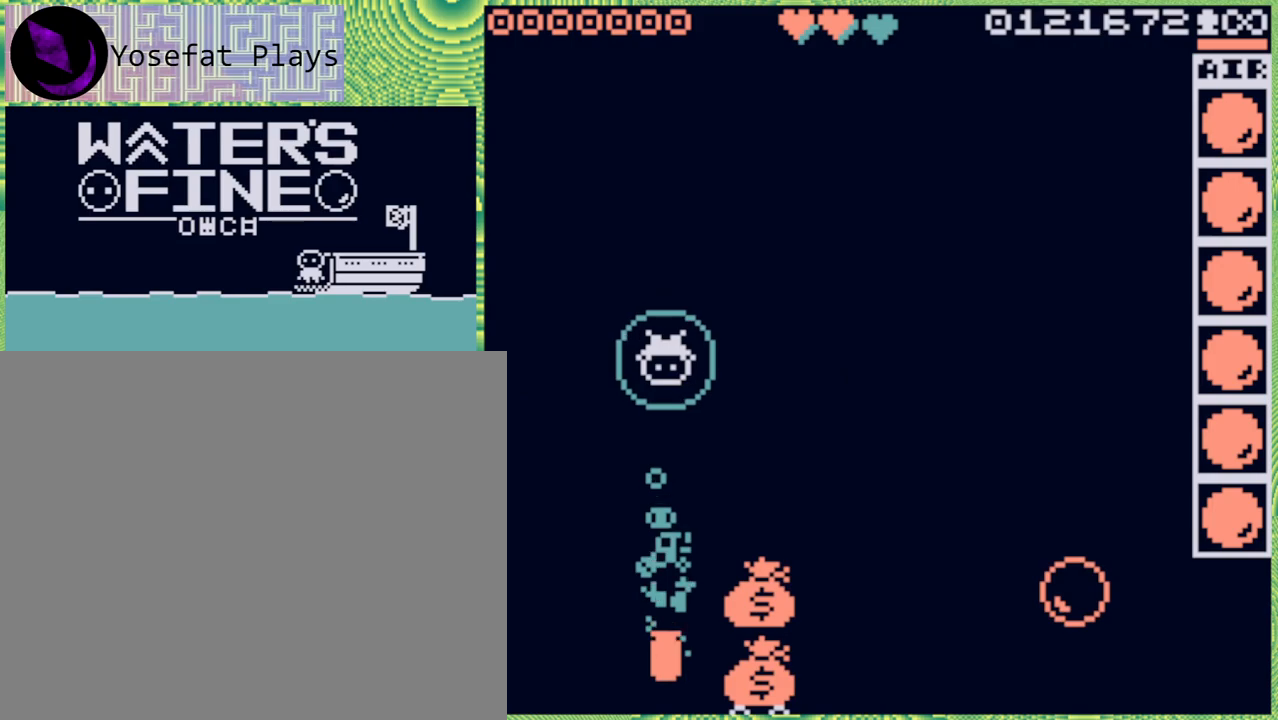
{"buttons": [], "left_stick": "down", "right_stick": "center", "events": [[33, "left_stick", "down"], [217, "B", "down"], [333, "B", "up"]]}
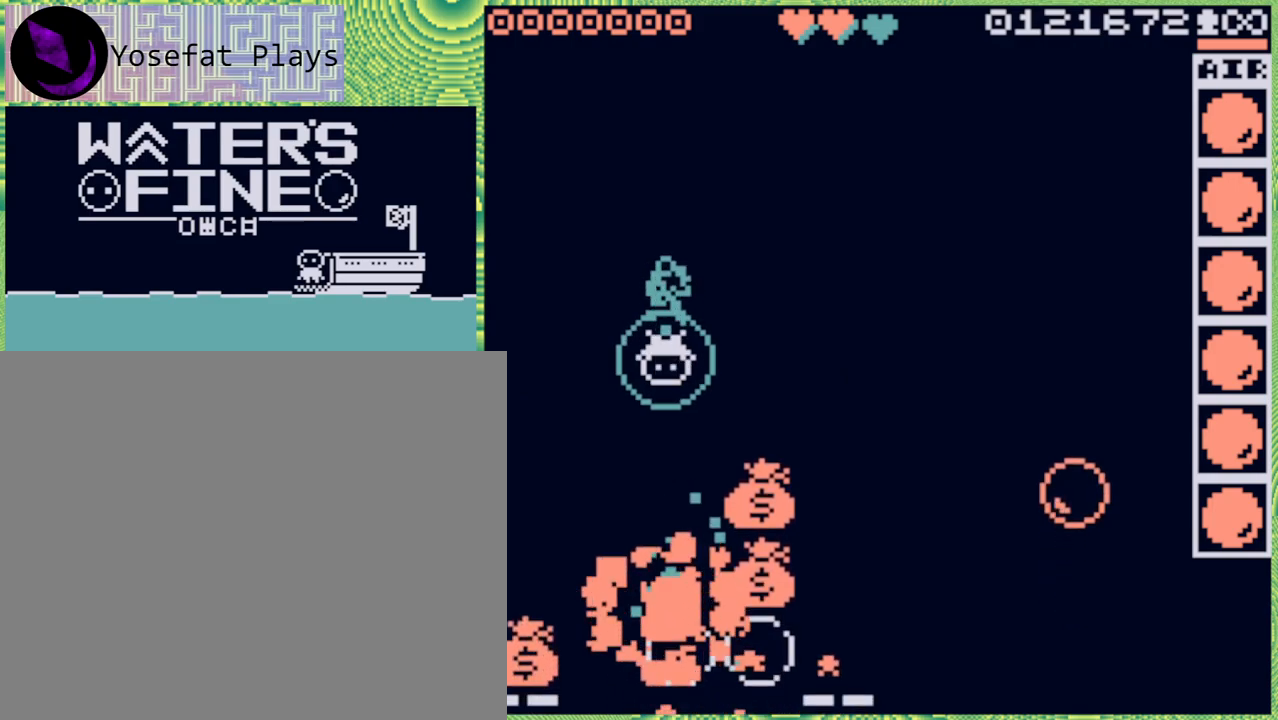
{"buttons": [], "left_stick": "down-right", "right_stick": "center", "events": [[150, "left_stick", "center"], [217, "left_stick", "down"], [300, "B", "down"], [417, "B", "up"], [483, "left_stick", "down-right"]]}
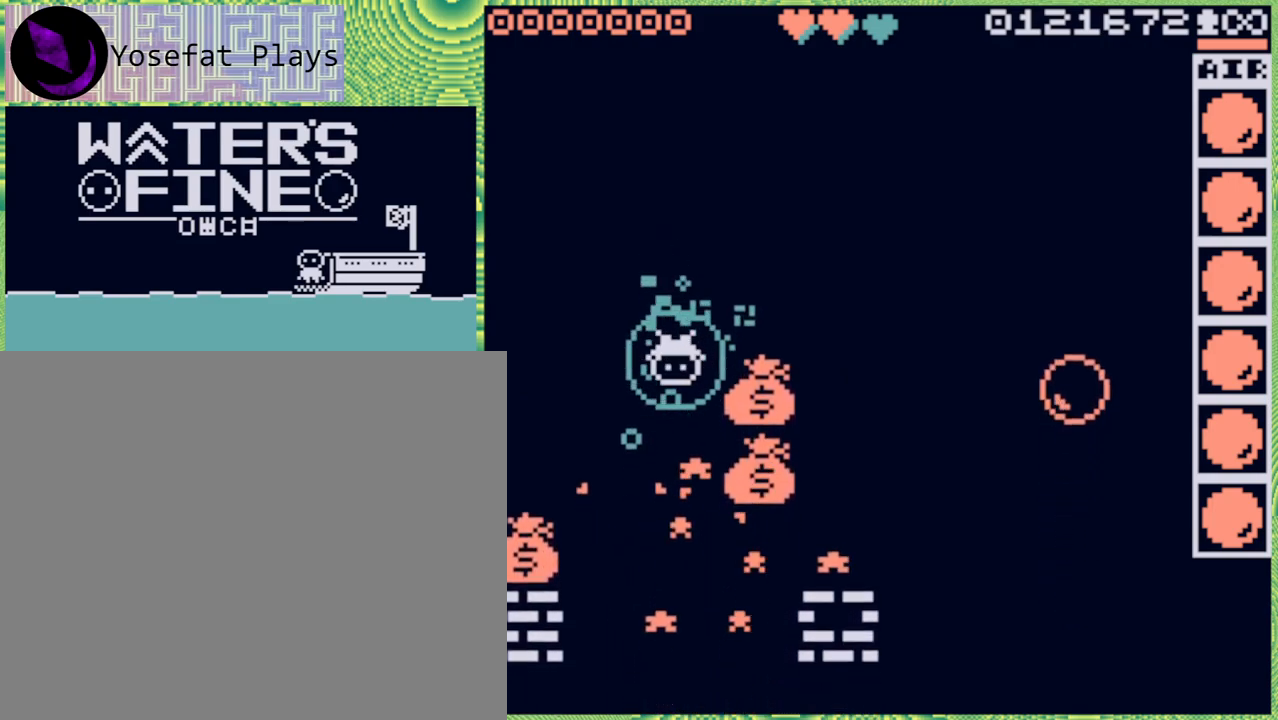
{"buttons": [], "left_stick": "center", "right_stick": "center", "events": [[33, "left_stick", "right"], [333, "left_stick", "center"]]}
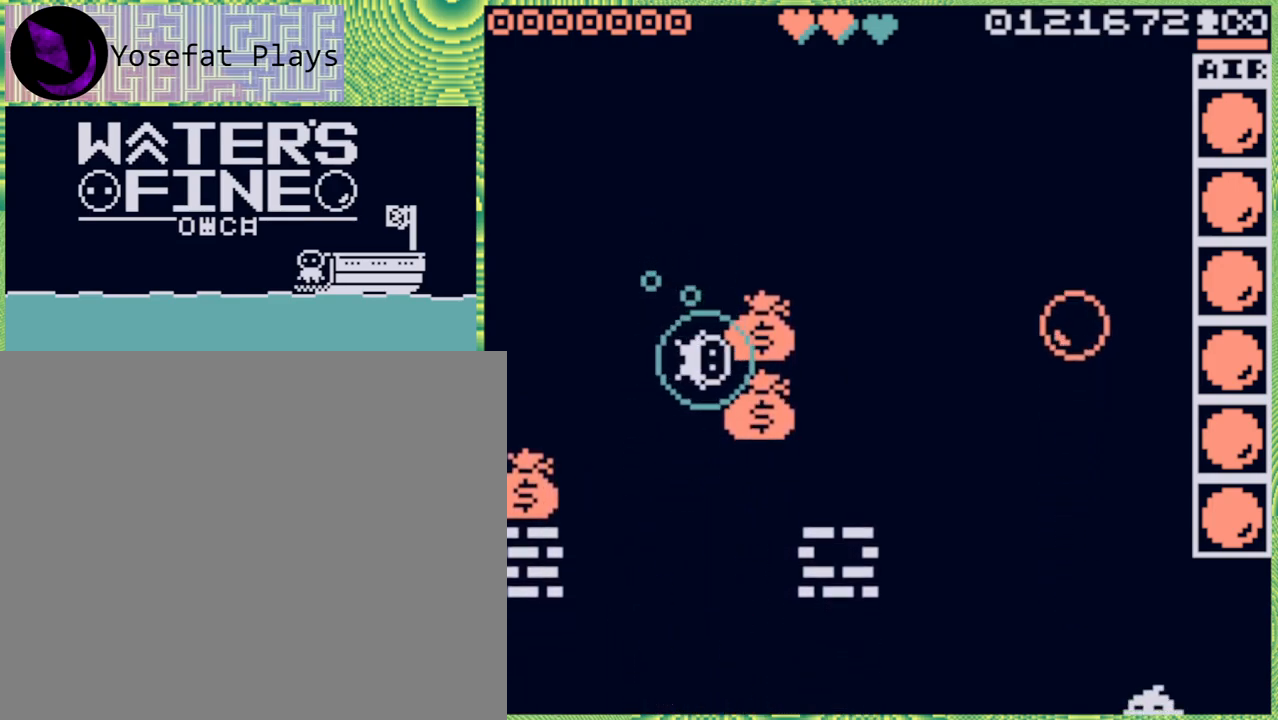
{"buttons": [], "left_stick": "center", "right_stick": "center", "events": [[100, "left_stick", "right"], [283, "left_stick", "center"]]}
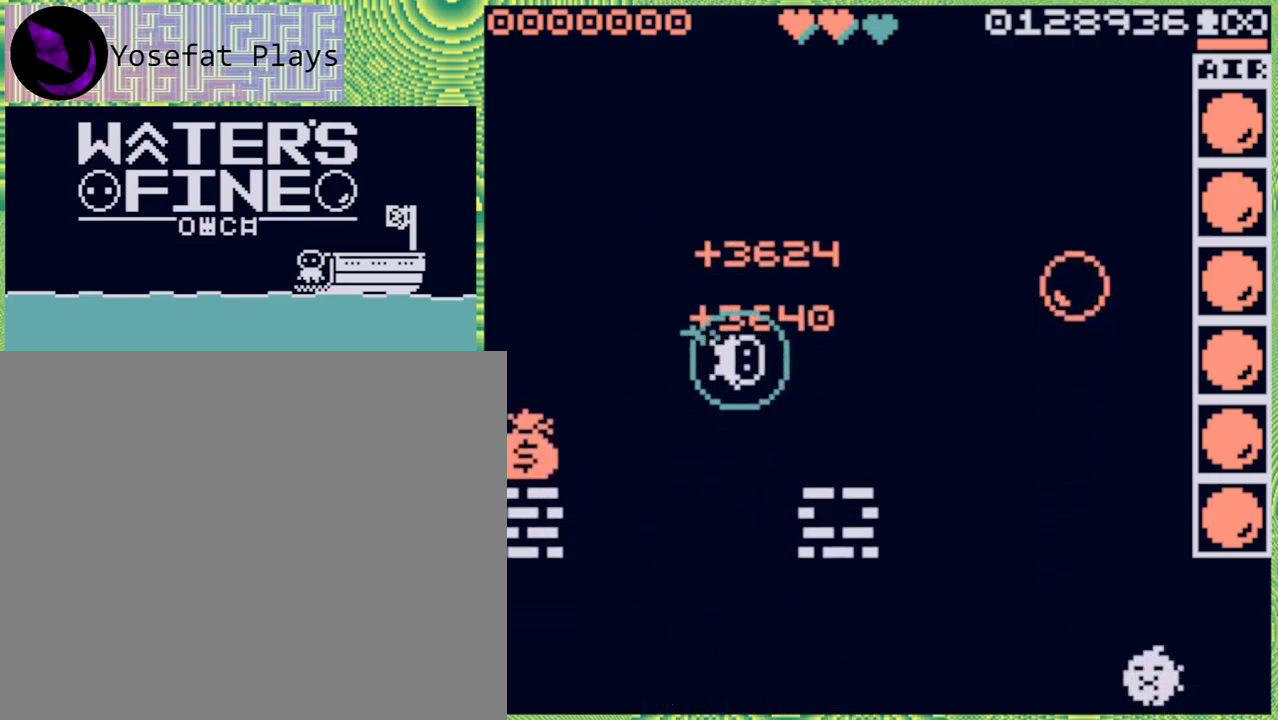
{"buttons": [], "left_stick": "center", "right_stick": "center", "events": [[33, "left_stick", "down"], [100, "B", "down"], [217, "B", "up"], [450, "left_stick", "center"]]}
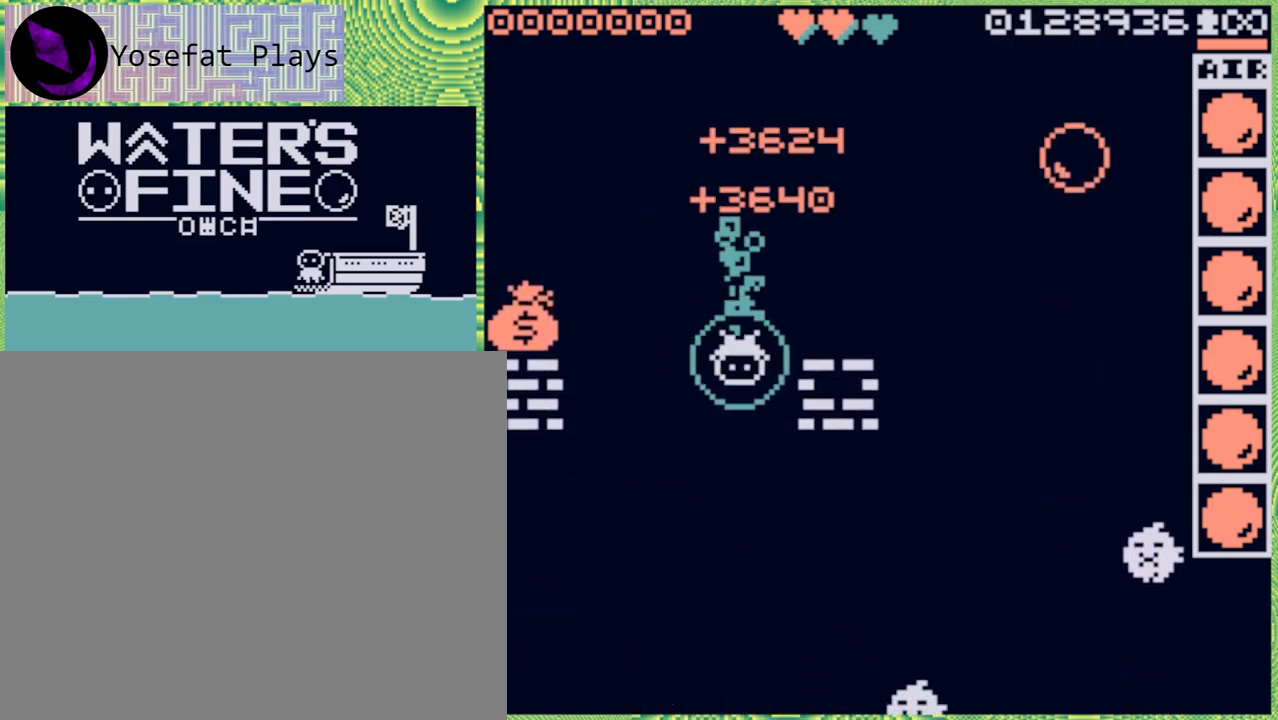
{"buttons": [], "left_stick": "up", "right_stick": "center", "events": [[167, "left_stick", "up-right"], [300, "left_stick", "up"], [367, "B", "down"], [467, "B", "up"]]}
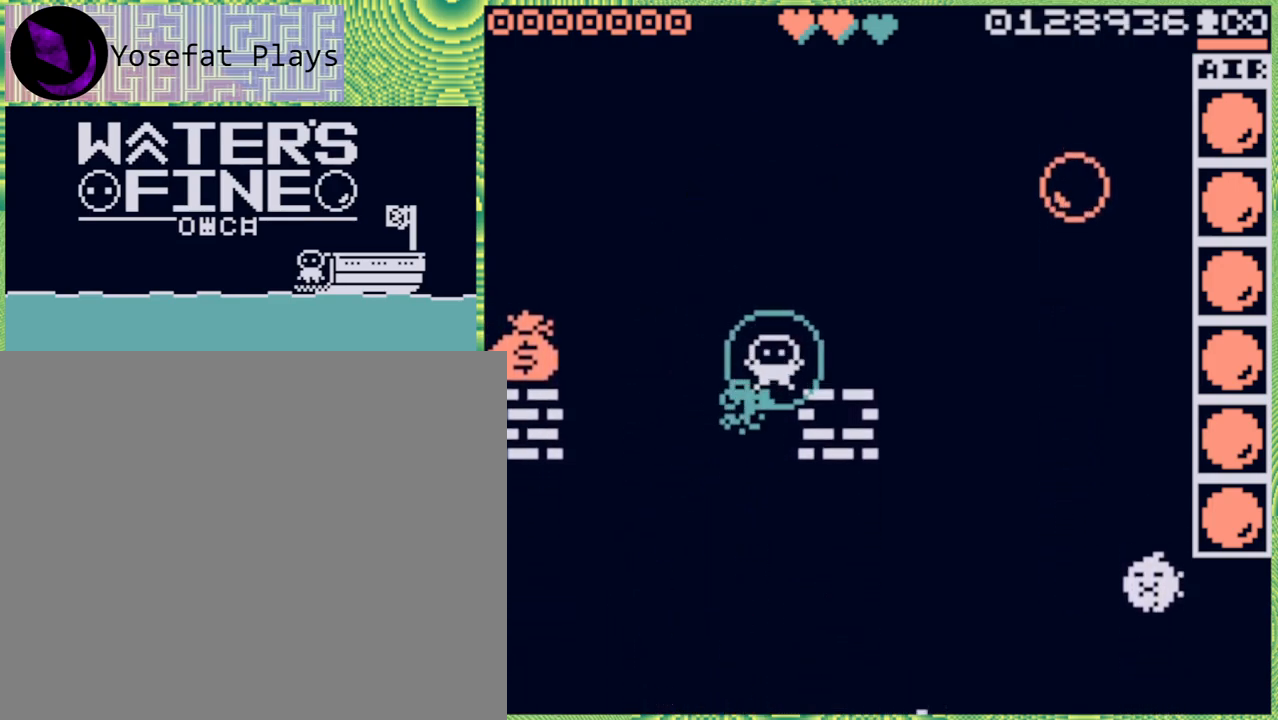
{"buttons": [], "left_stick": "right", "right_stick": "center", "events": [[100, "left_stick", "right"], [233, "B", "down"], [383, "B", "up"]]}
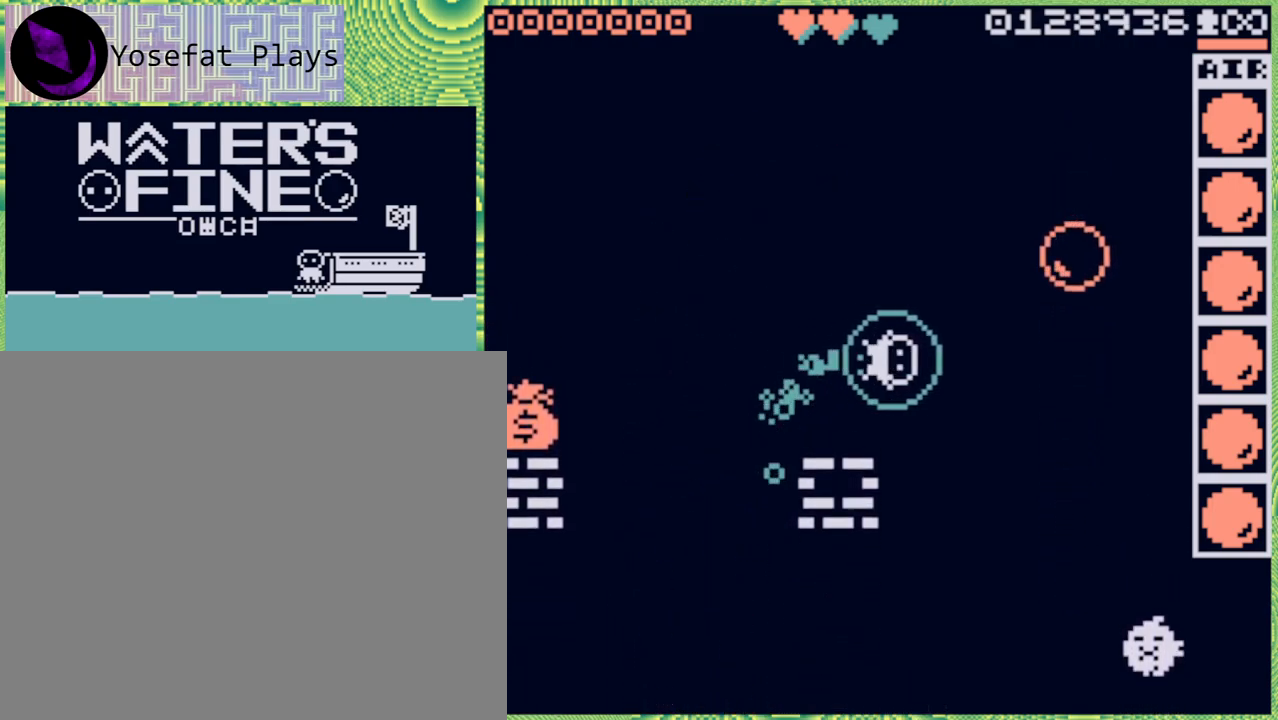
{"buttons": [], "left_stick": "center", "right_stick": "center", "events": [[50, "left_stick", "down"], [217, "B", "down"], [333, "B", "up"], [400, "left_stick", "center"]]}
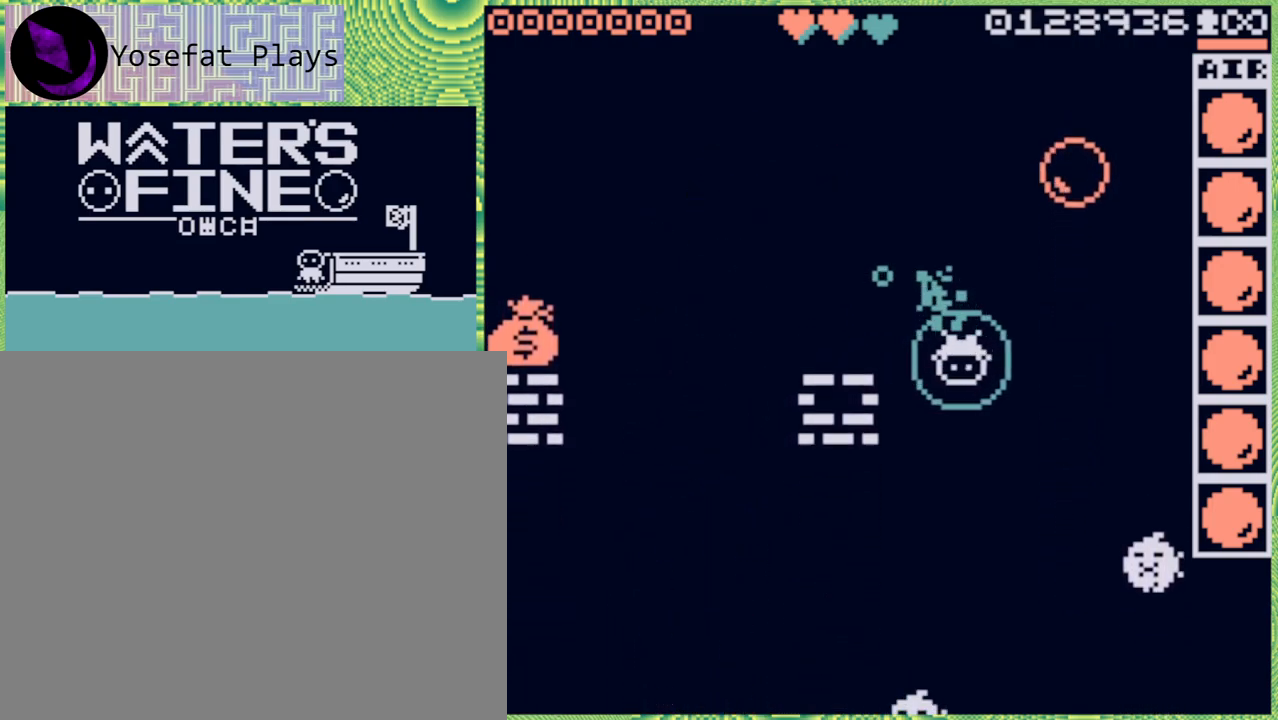
{"buttons": [], "left_stick": "up-left", "right_stick": "center", "events": [[133, "left_stick", "right"], [300, "left_stick", "up"], [383, "left_stick", "up-left"]]}
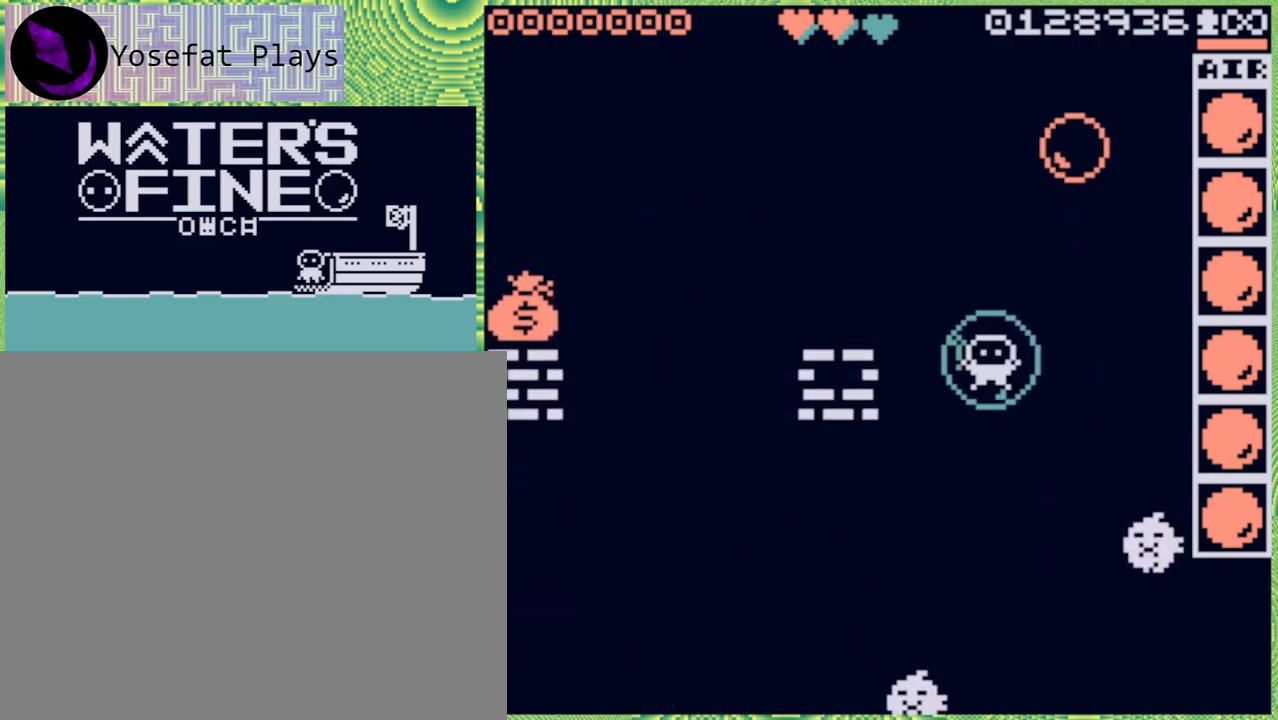
{"buttons": [], "left_stick": "center", "right_stick": "center", "events": [[83, "left_stick", "center"], [250, "left_stick", "right"], [450, "left_stick", "center"]]}
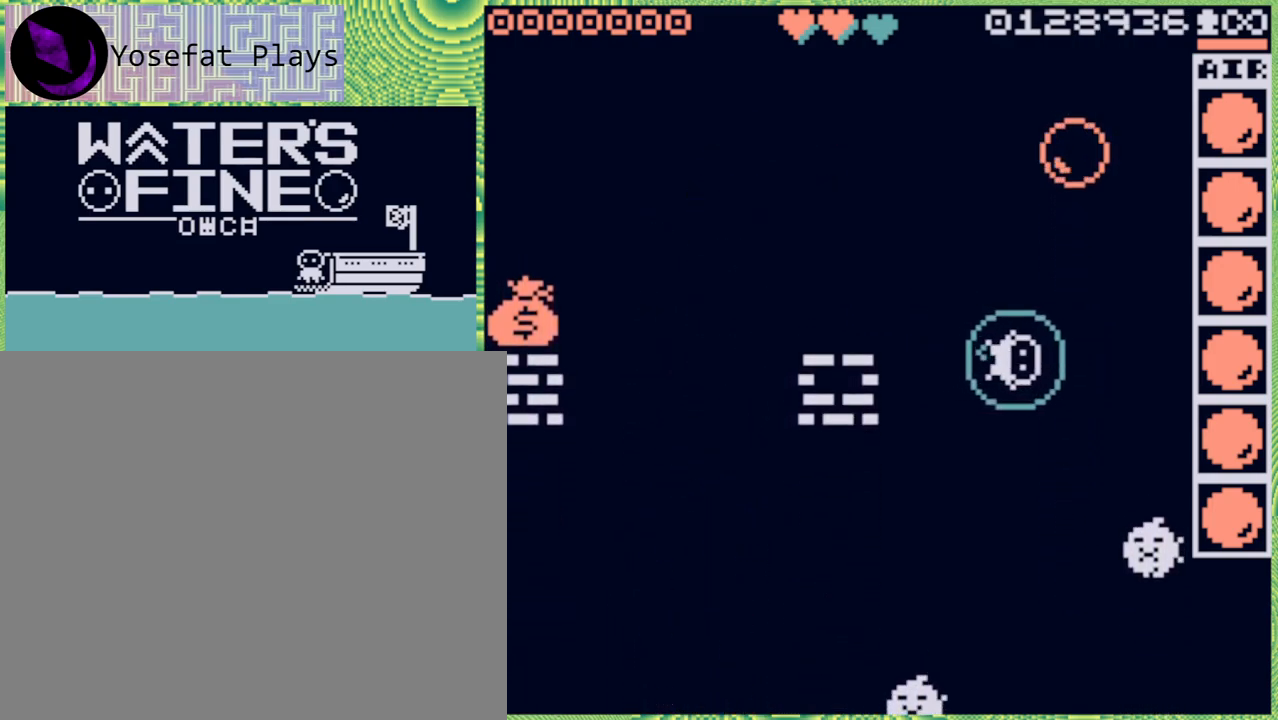
{"buttons": [], "left_stick": "center", "right_stick": "center", "events": [[33, "left_stick", "right"], [200, "left_stick", "center"], [283, "left_stick", "right"], [467, "left_stick", "center"]]}